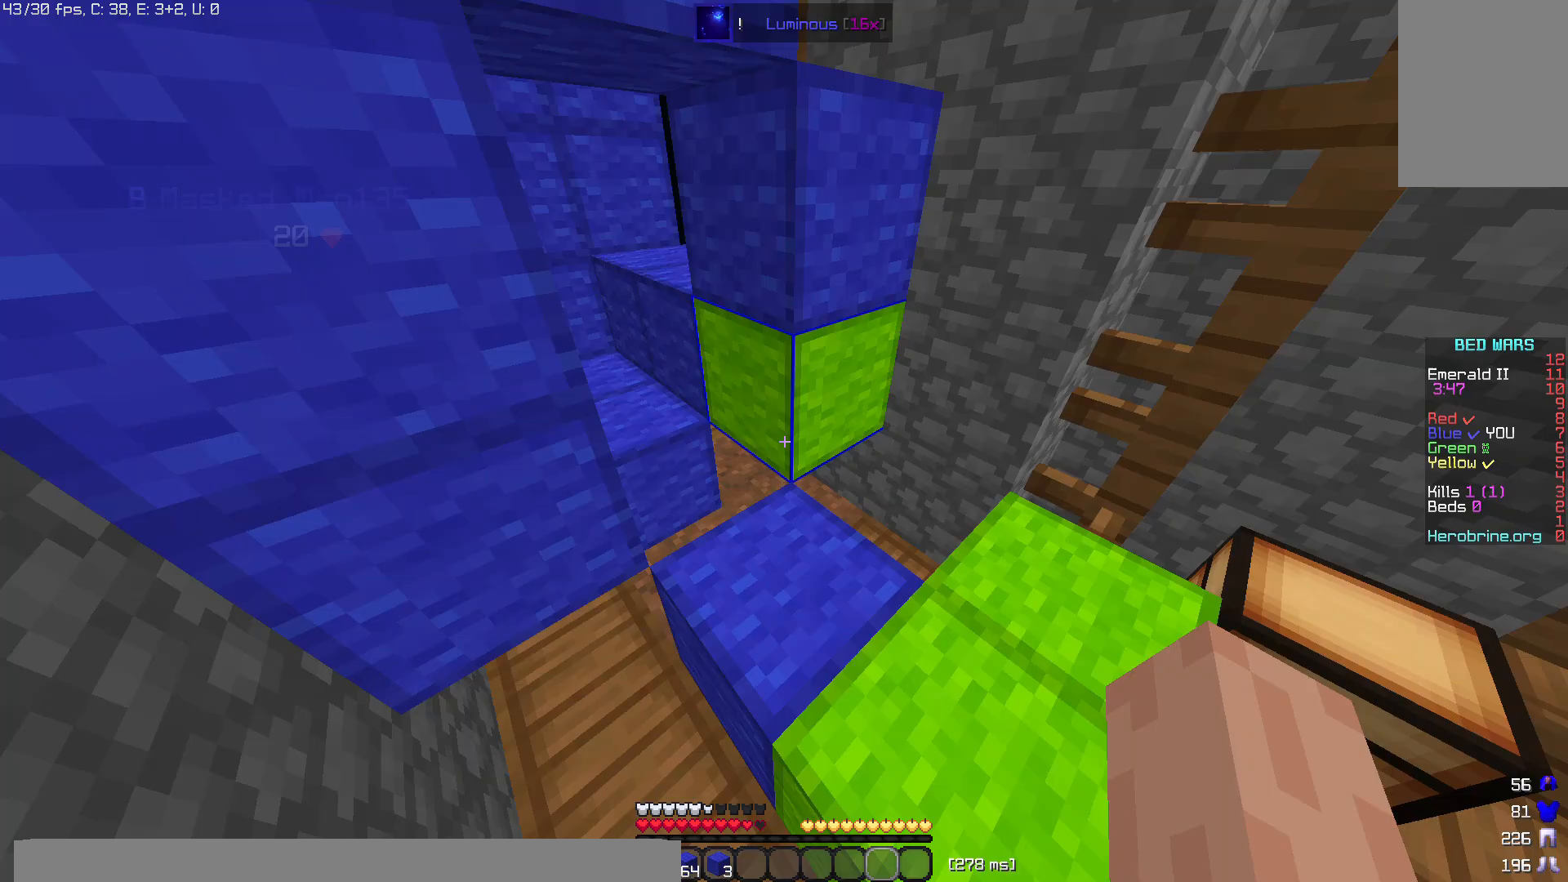
Gameplay with keyboard and mouse; each line is a JSON object with the keys and mouse buttons held at the frame after it. "events" lists presses ("down") and releases ("up") of "a", "d", "s", "space", "w", "mouse_left" and "mouse_right" between this image and that frame as [ms after this image, input, new state], when the widget could be followed in between. "mouse_left", "mouse_right" = the "left", "right" buttons of the "mouse" list. No other keys are recorded. Fast repeated clicks can show as one long hold. Mouse movement is not recorded.
{"keys": ["w"], "mouse": [], "events": [[280, "w", "down"]]}
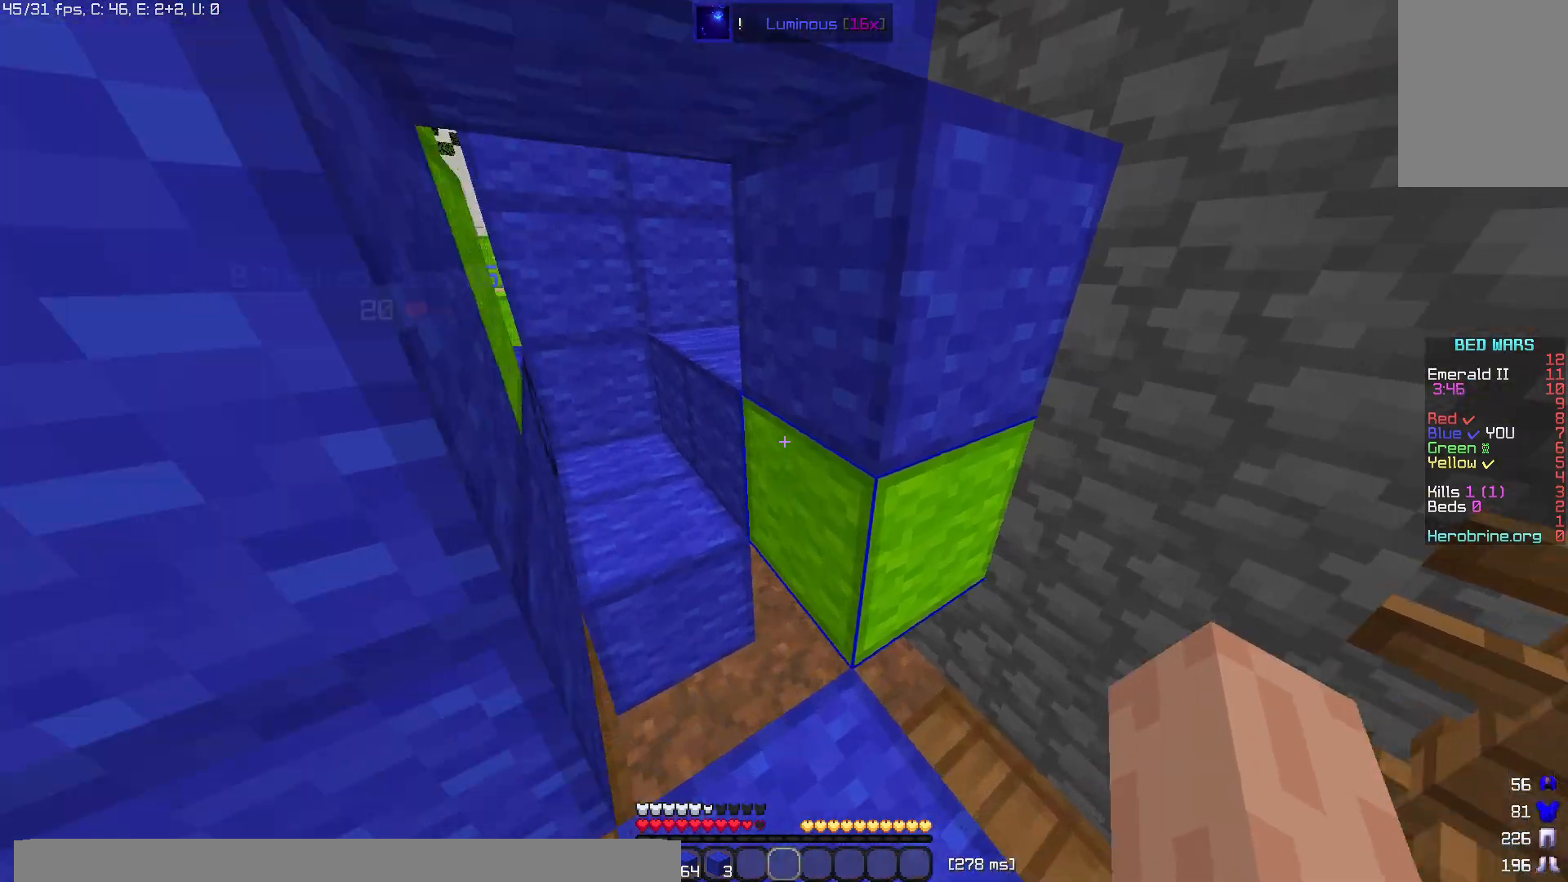
{"keys": ["space", "w"], "mouse": [], "events": [[360, "space", "down"]]}
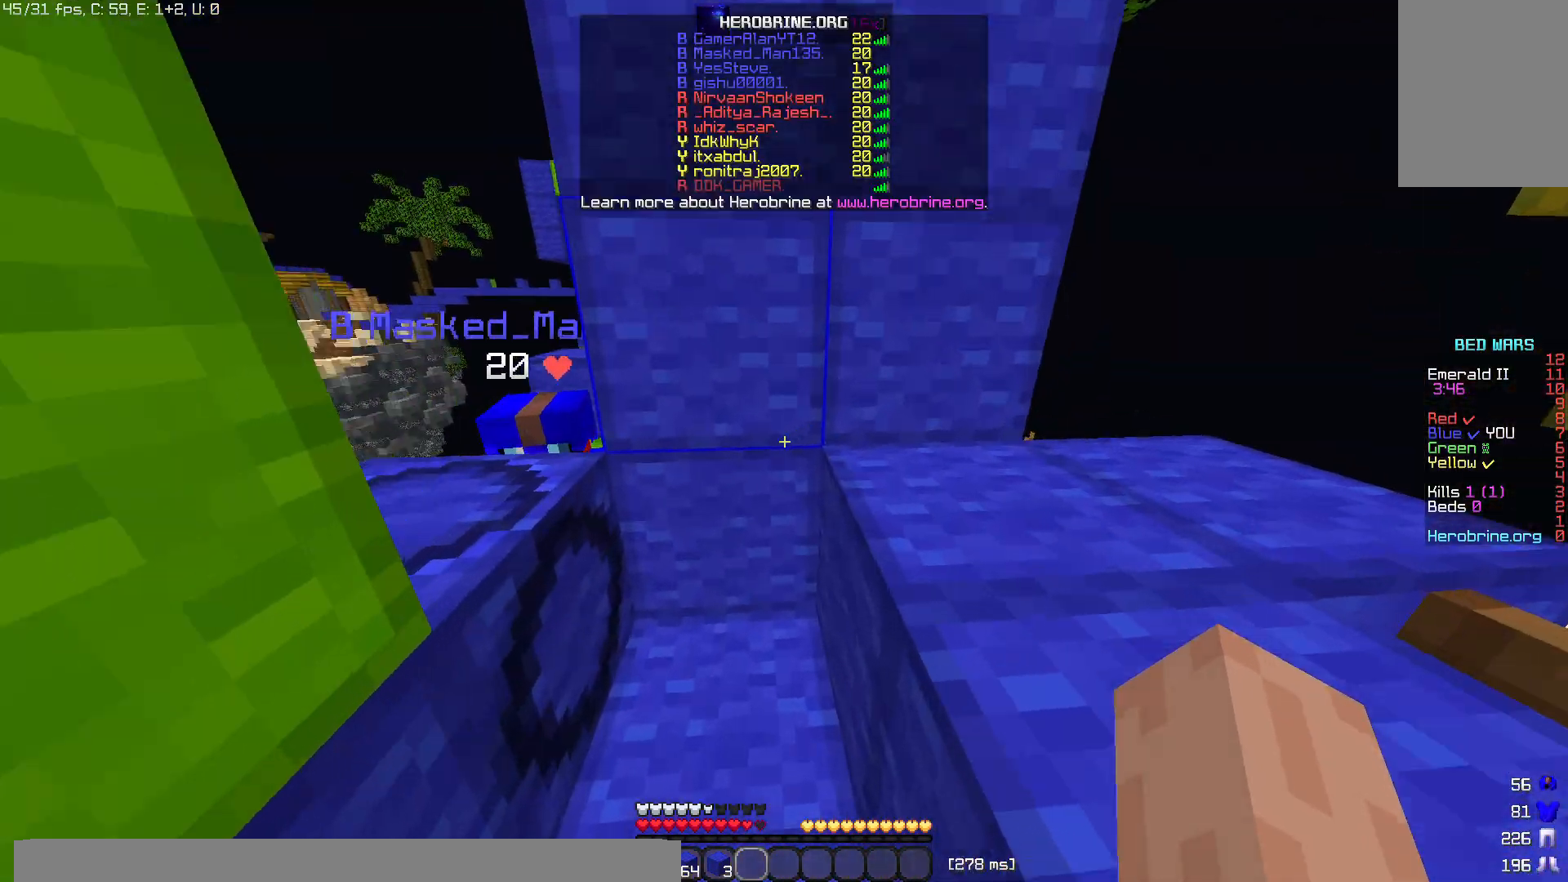
{"keys": ["space", "w"], "mouse": [], "events": [[300, "space", "up"], [420, "space", "down"]]}
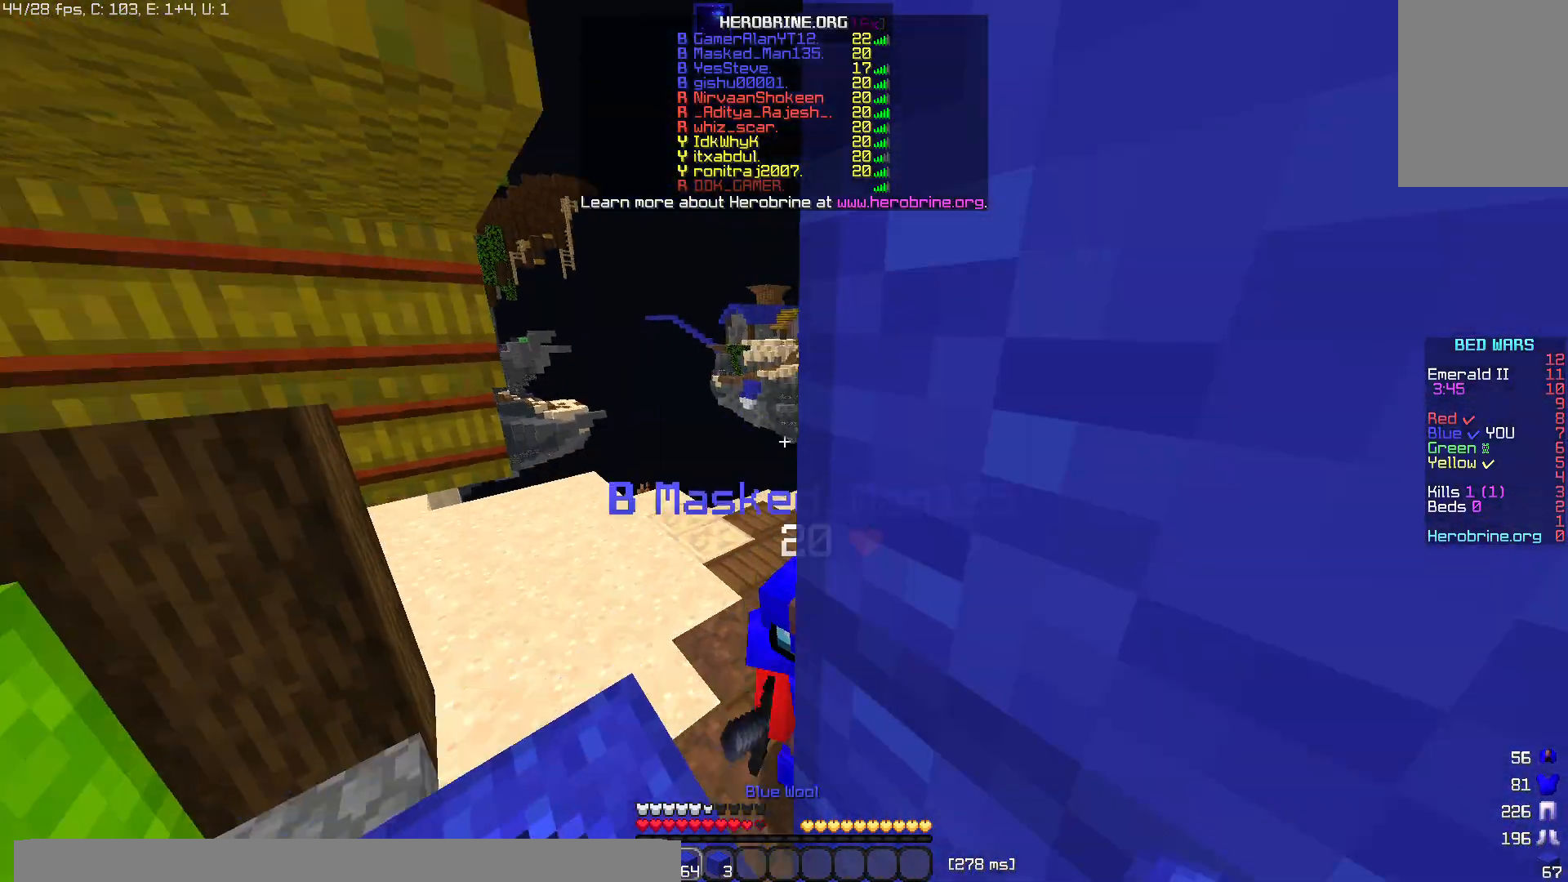
{"keys": ["w"], "mouse": [], "events": [[200, "space", "up"]]}
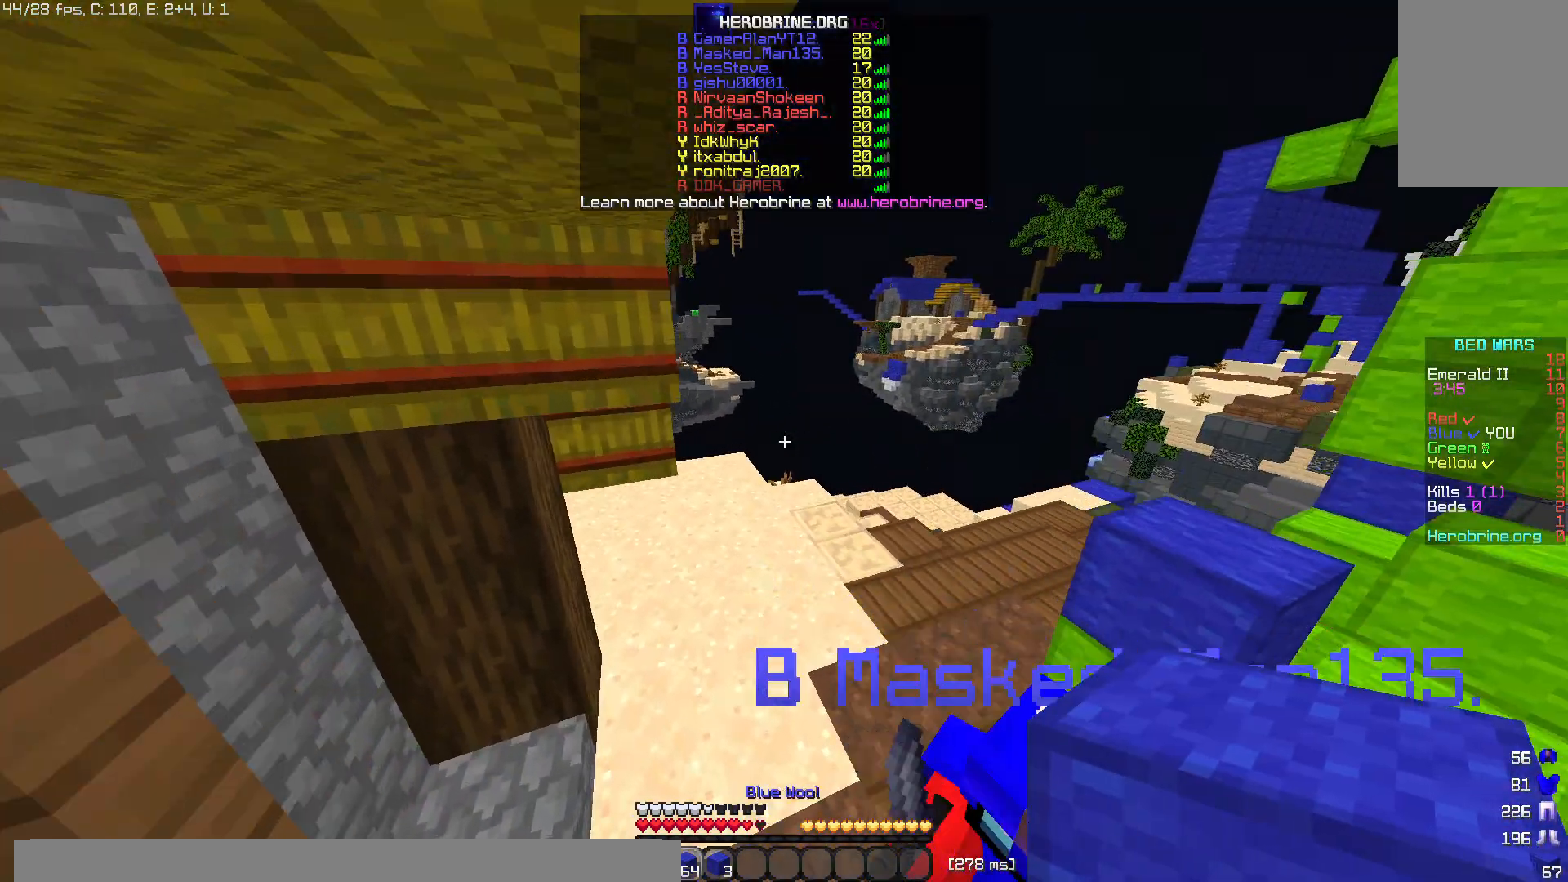
{"keys": ["w"], "mouse": [], "events": []}
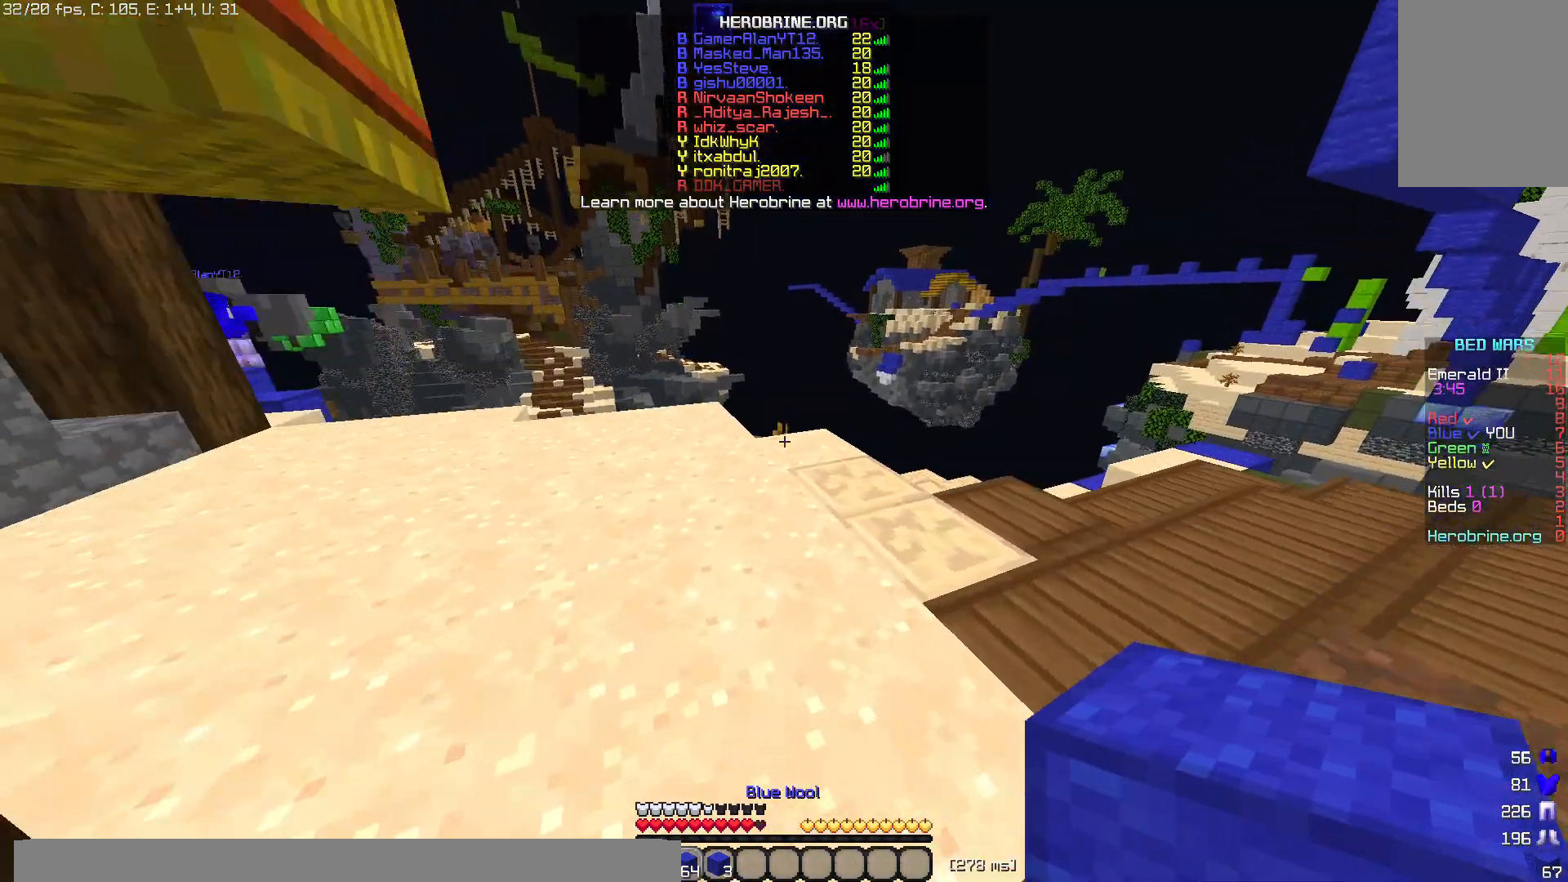
{"keys": ["w"], "mouse": [], "events": [[40, "mouse_left", "down"], [180, "mouse_left", "up"], [260, "mouse_left", "down"], [400, "mouse_left", "up"]]}
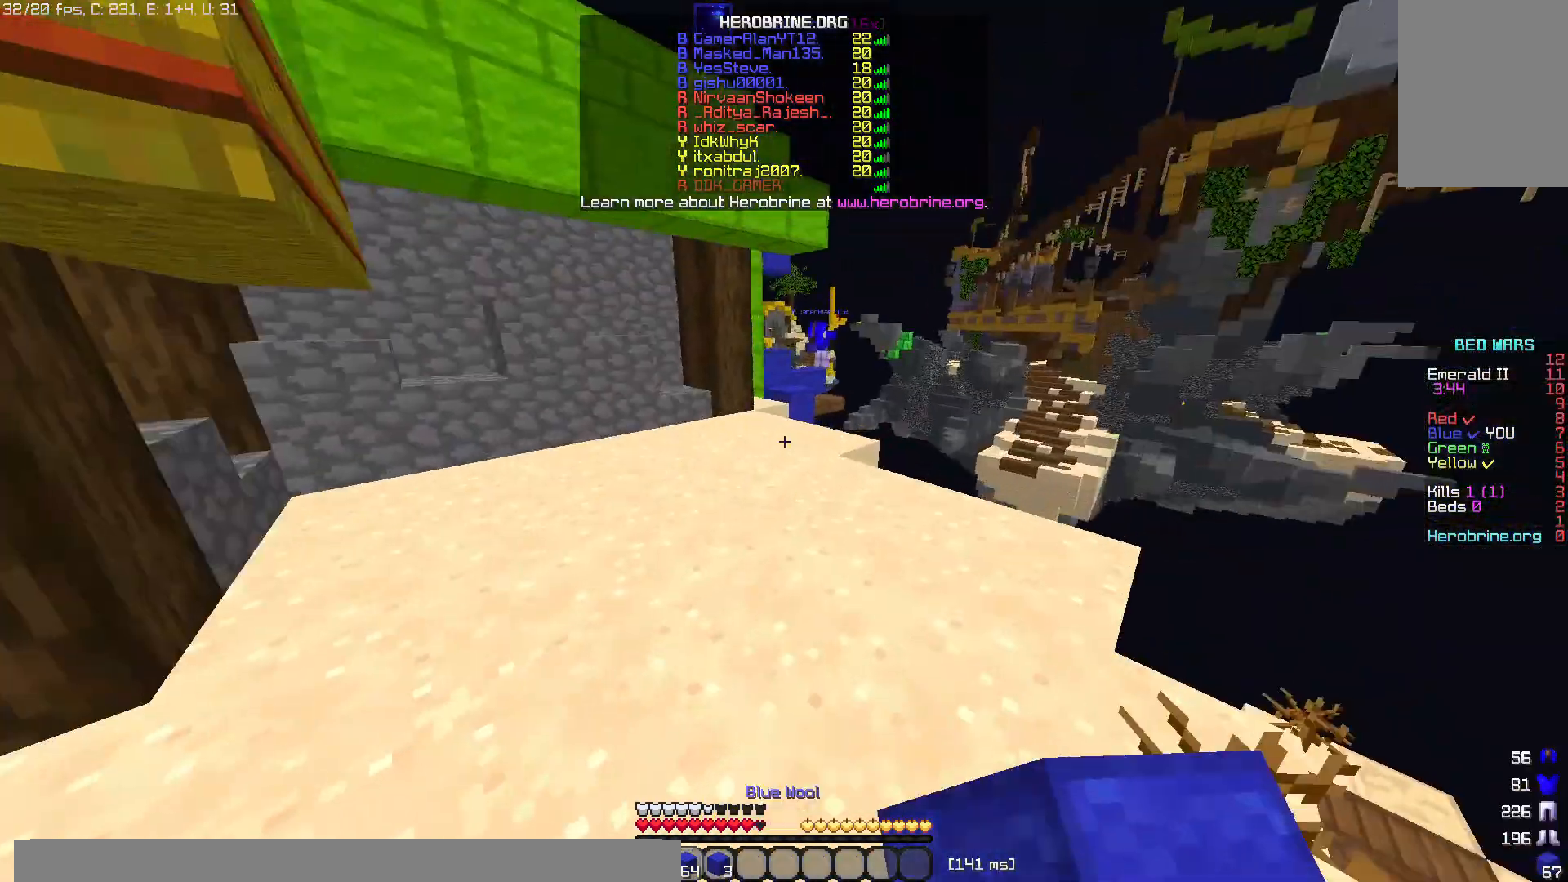
{"keys": ["w"], "mouse": [], "events": []}
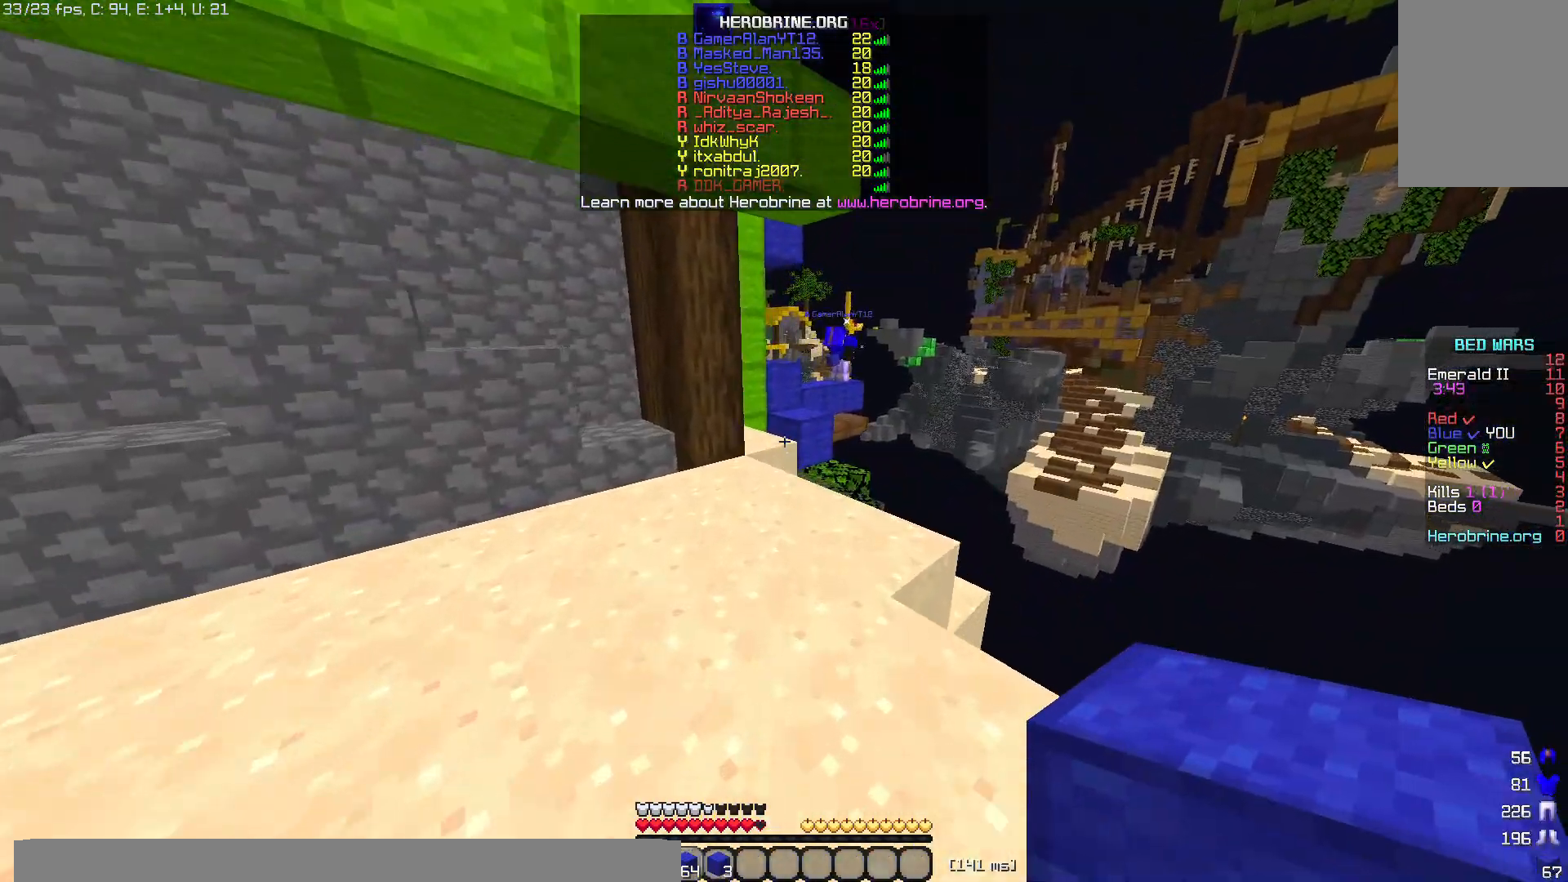
{"keys": ["w"], "mouse": [], "events": []}
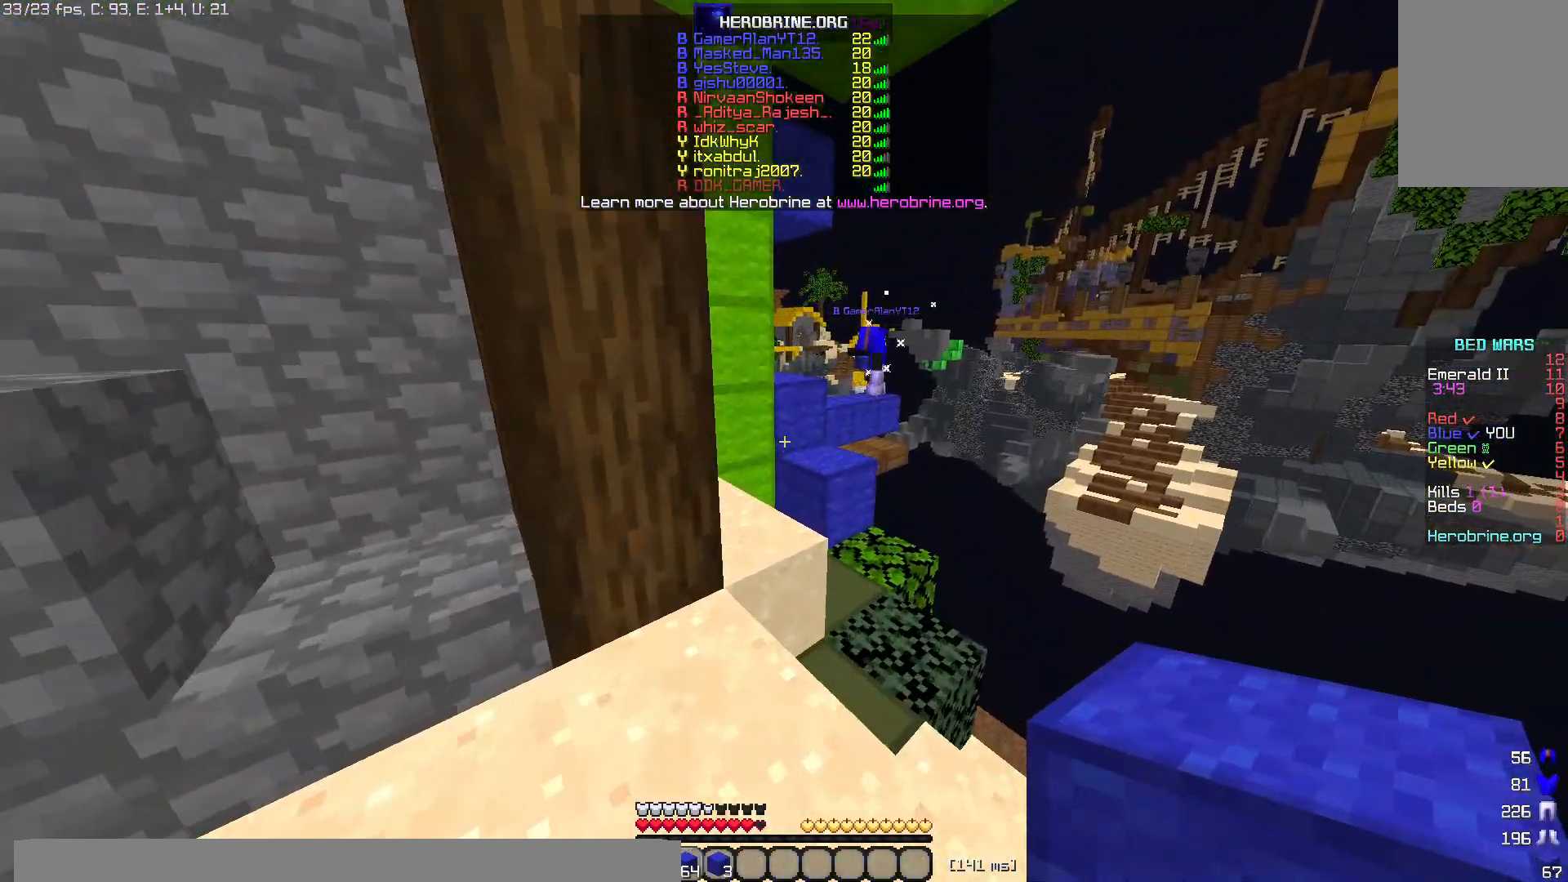
{"keys": ["w"], "mouse": [], "events": []}
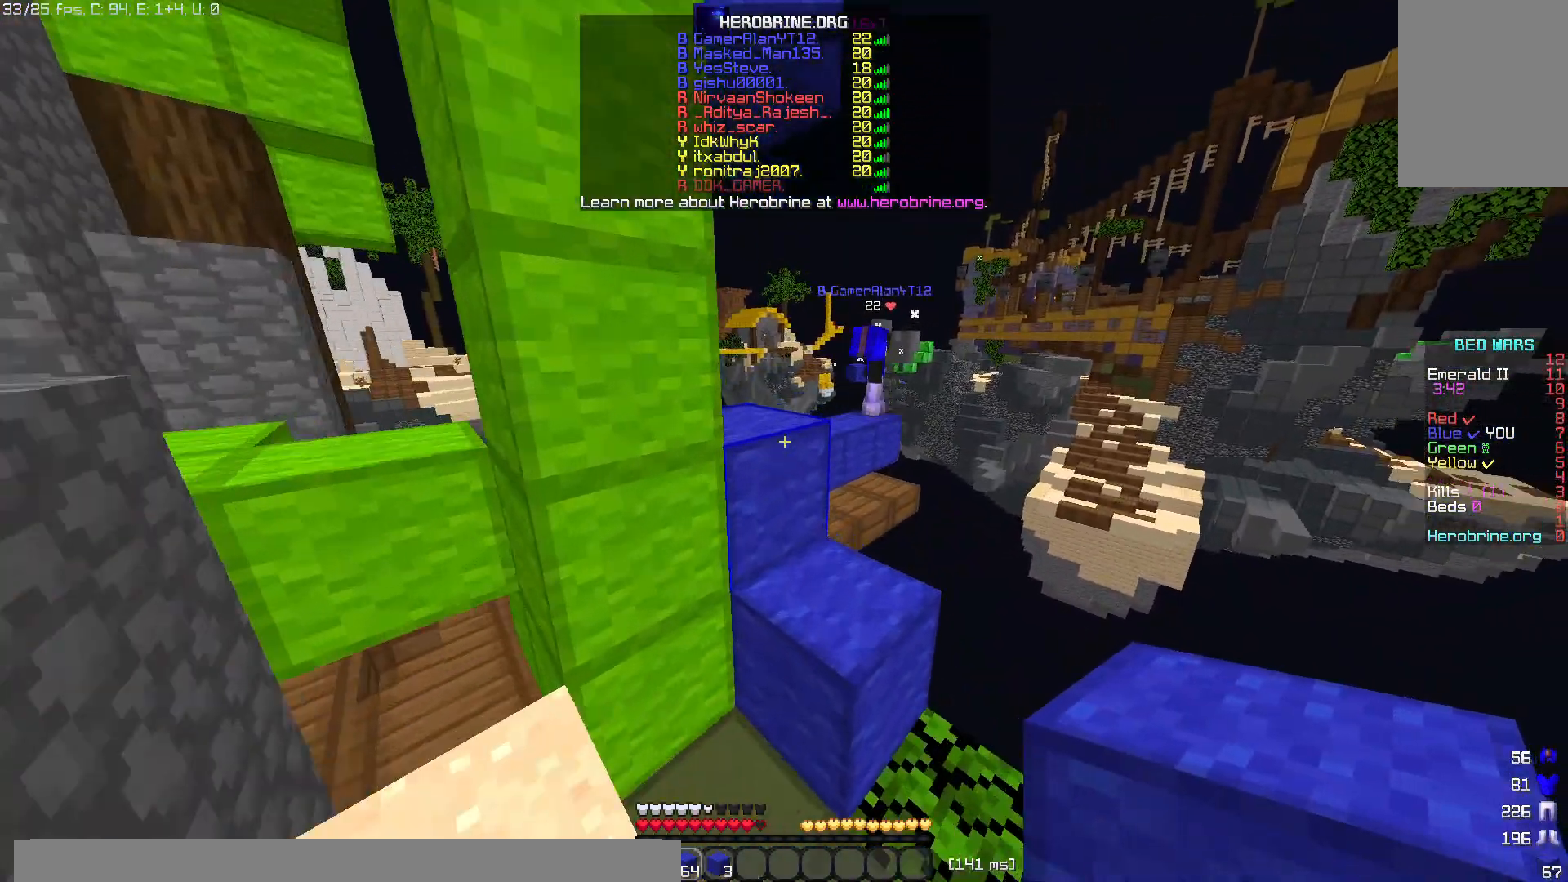
{"keys": [], "mouse": [], "events": [[180, "w", "up"]]}
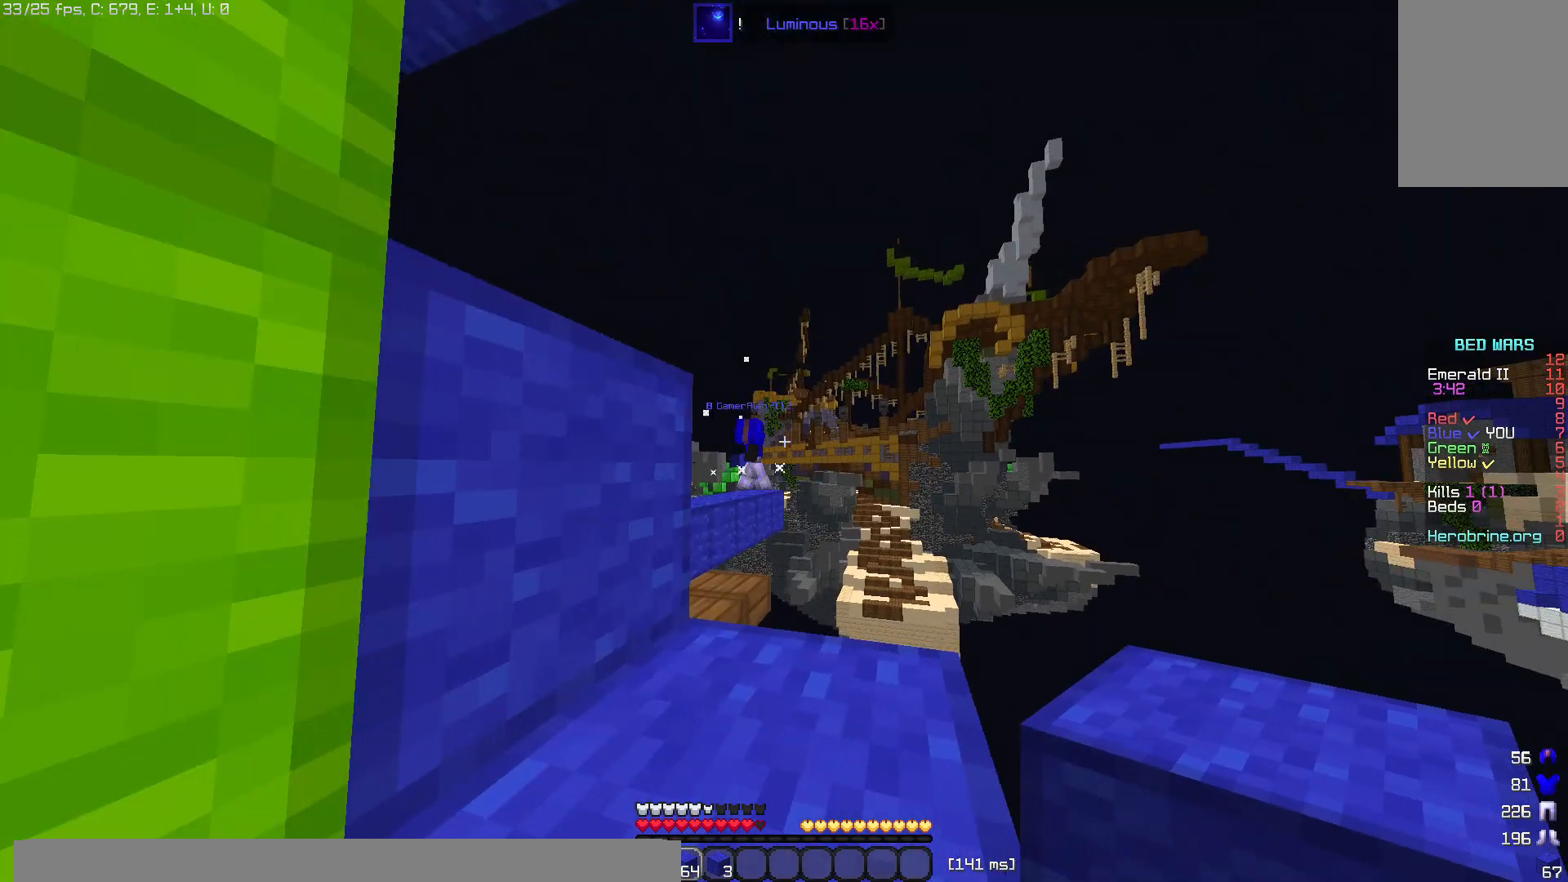
{"keys": [], "mouse": [], "events": []}
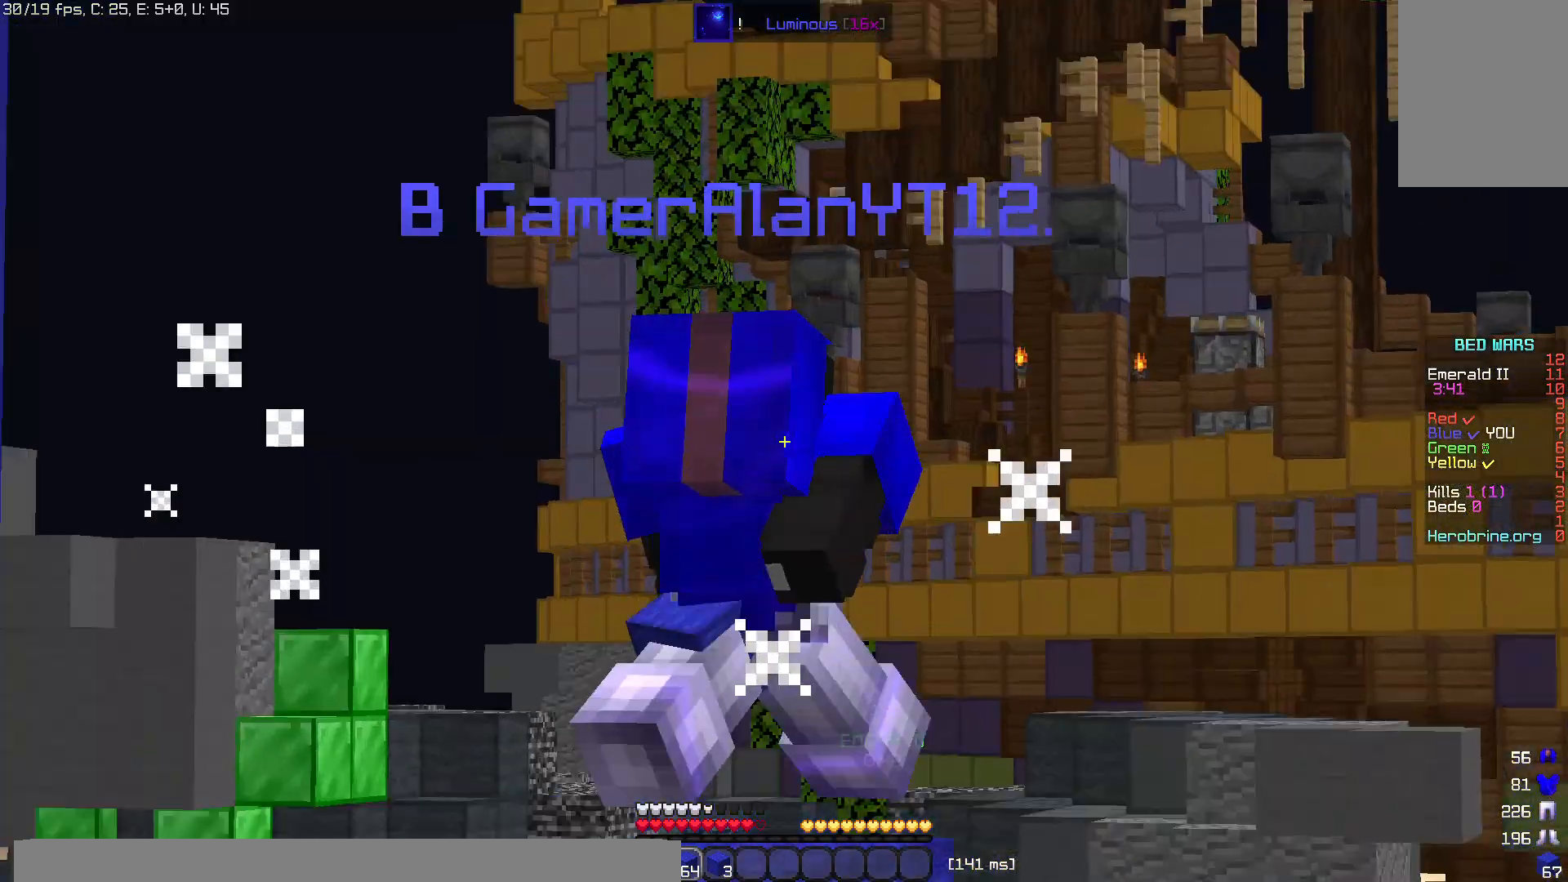
{"keys": [], "mouse": [], "events": []}
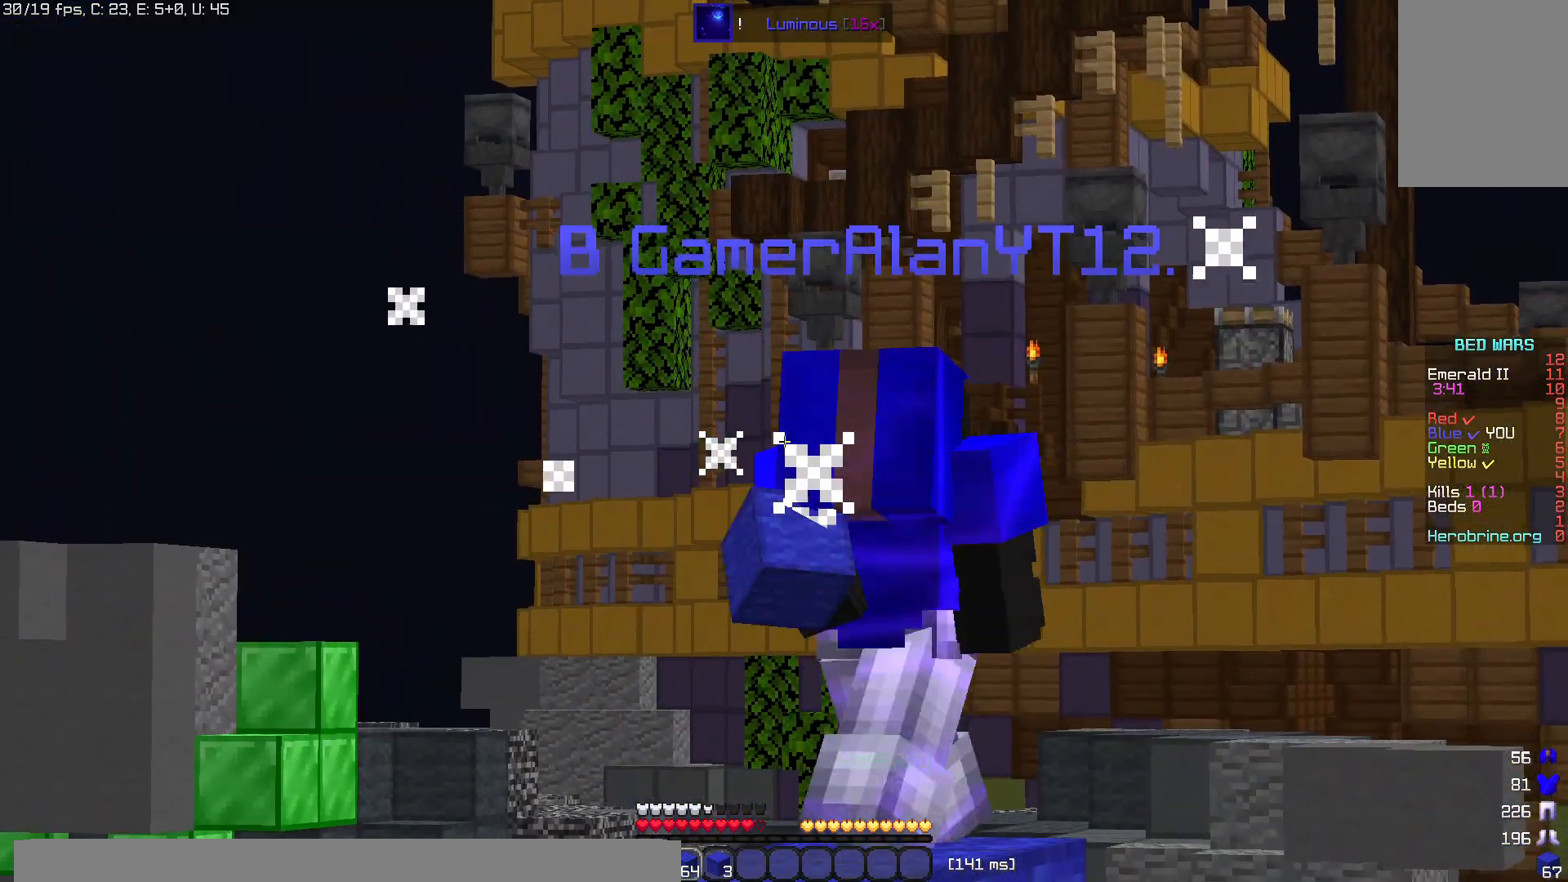
{"keys": [], "mouse": [], "events": []}
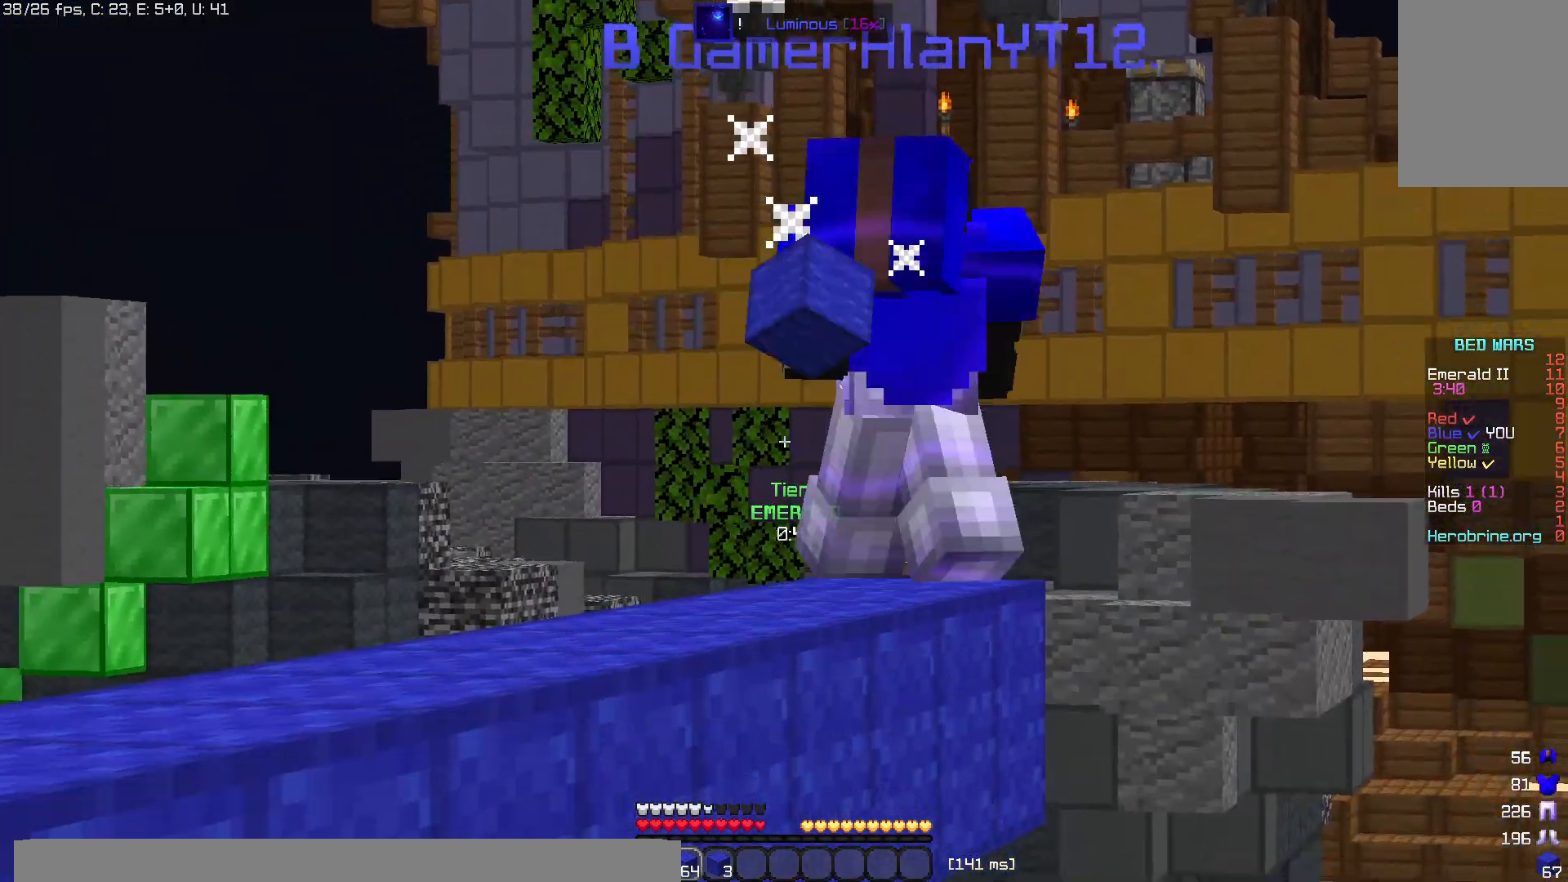
{"keys": [], "mouse": [], "events": []}
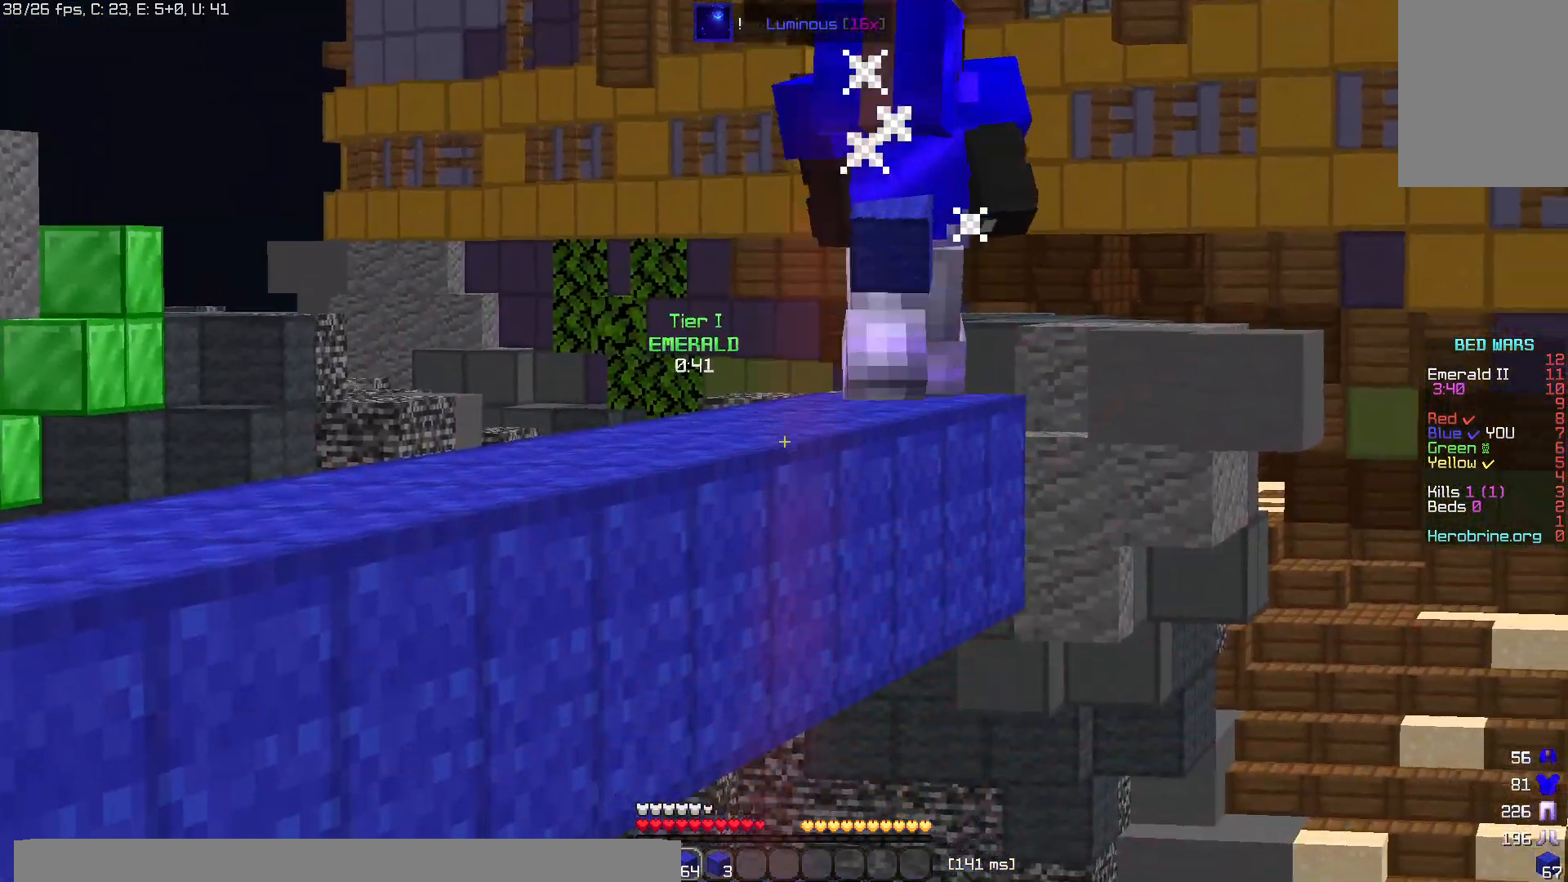
{"keys": [], "mouse": [], "events": []}
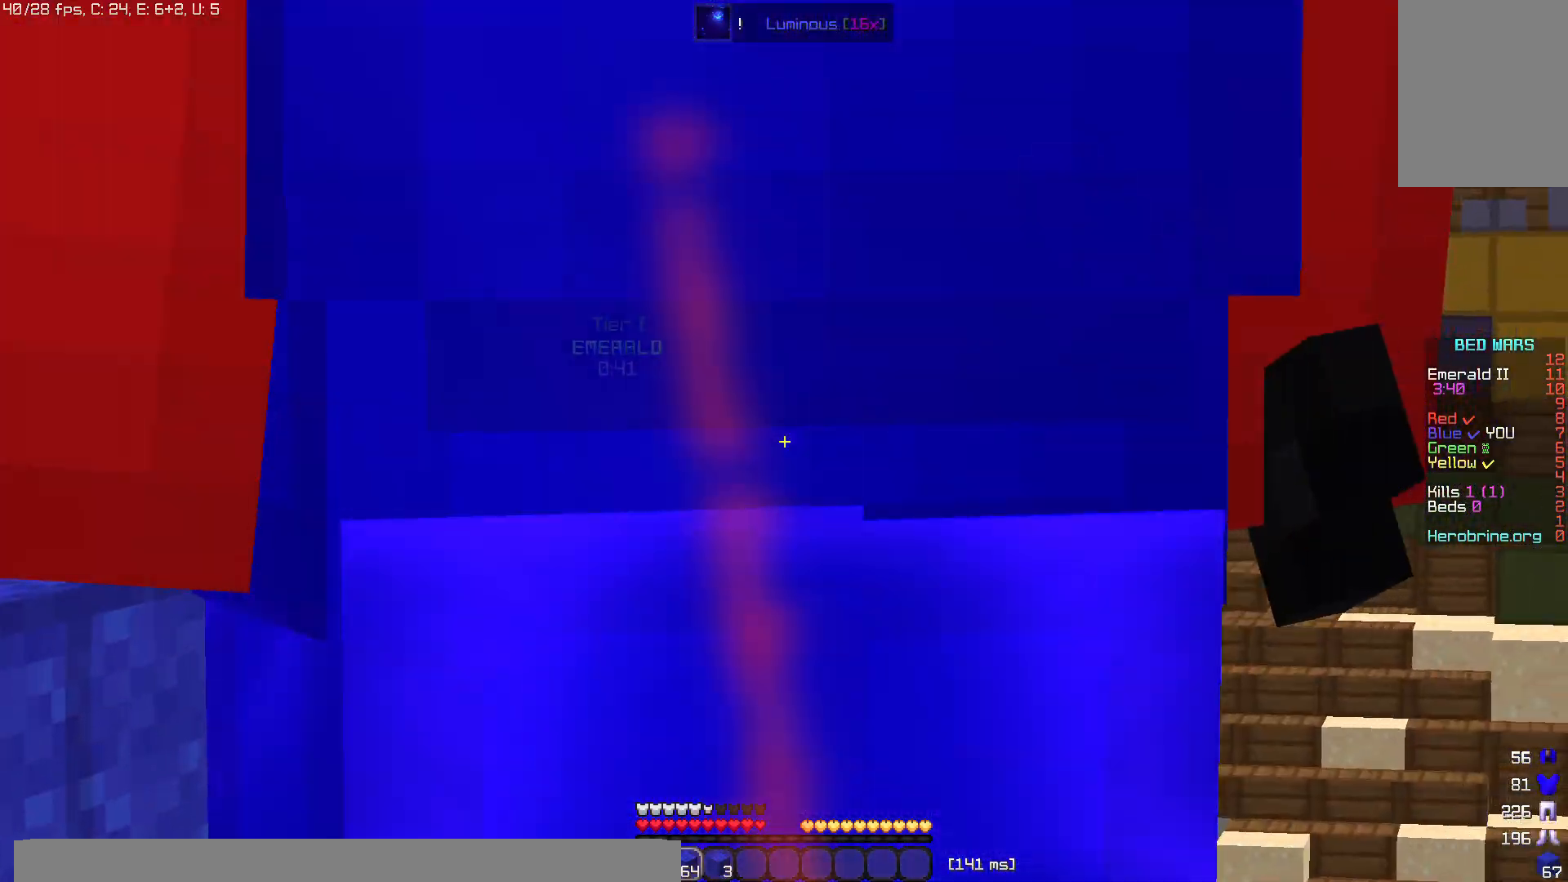
{"keys": ["w"], "mouse": [], "events": [[500, "w", "down"]]}
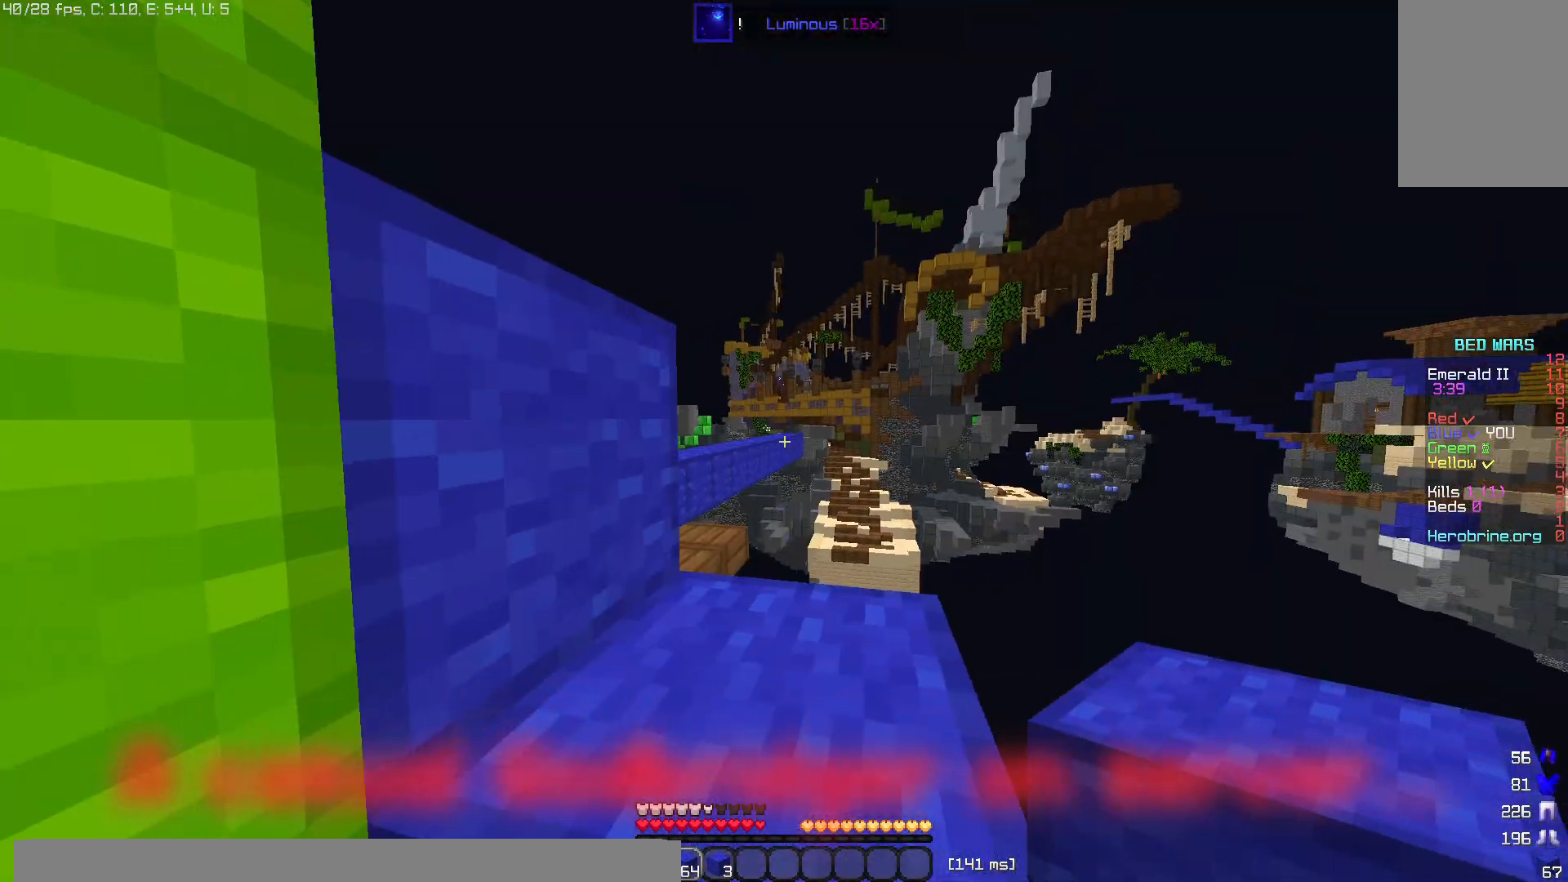
{"keys": ["w"], "mouse": []}